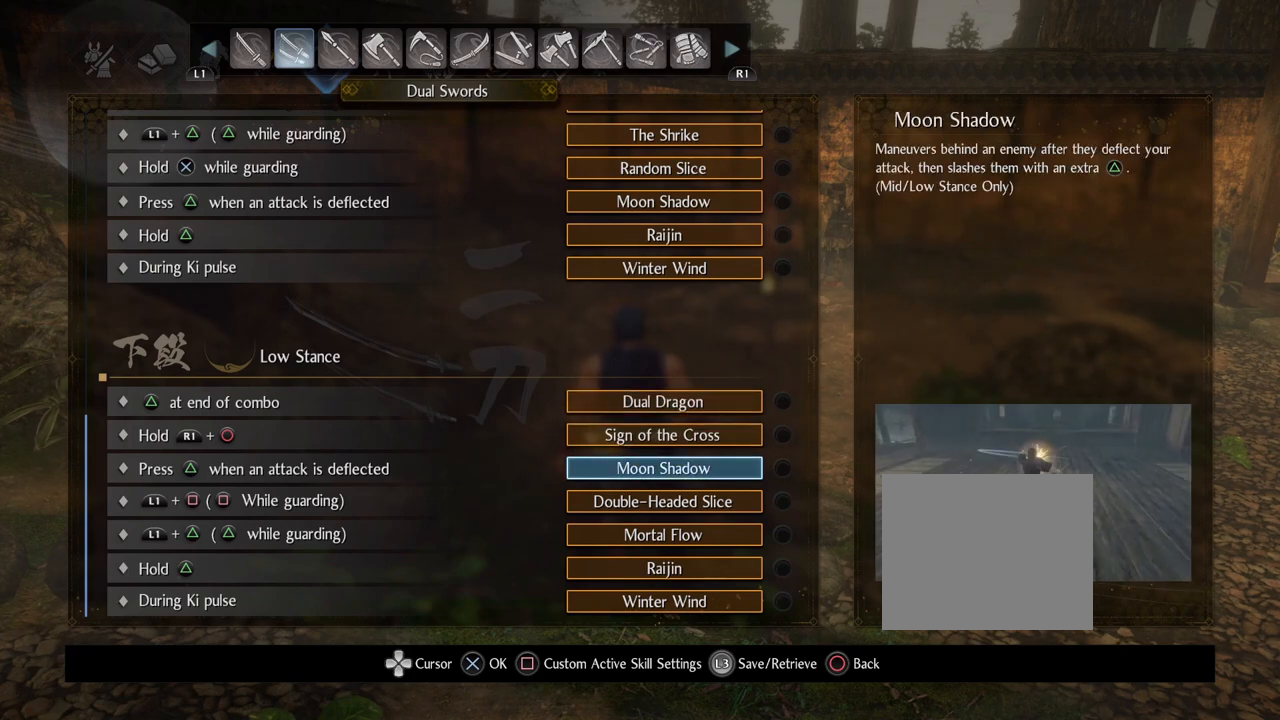
Gameplay with a controller (PlayStation layout); each line is a JSON object with the inputs held at the frame after it. "events" lists button and stick changes between this image and that frame as [ms after this image, input, new state], when the widget could be followed in between.
{"buttons": [], "left_stick": "center", "right_stick": "center", "events": []}
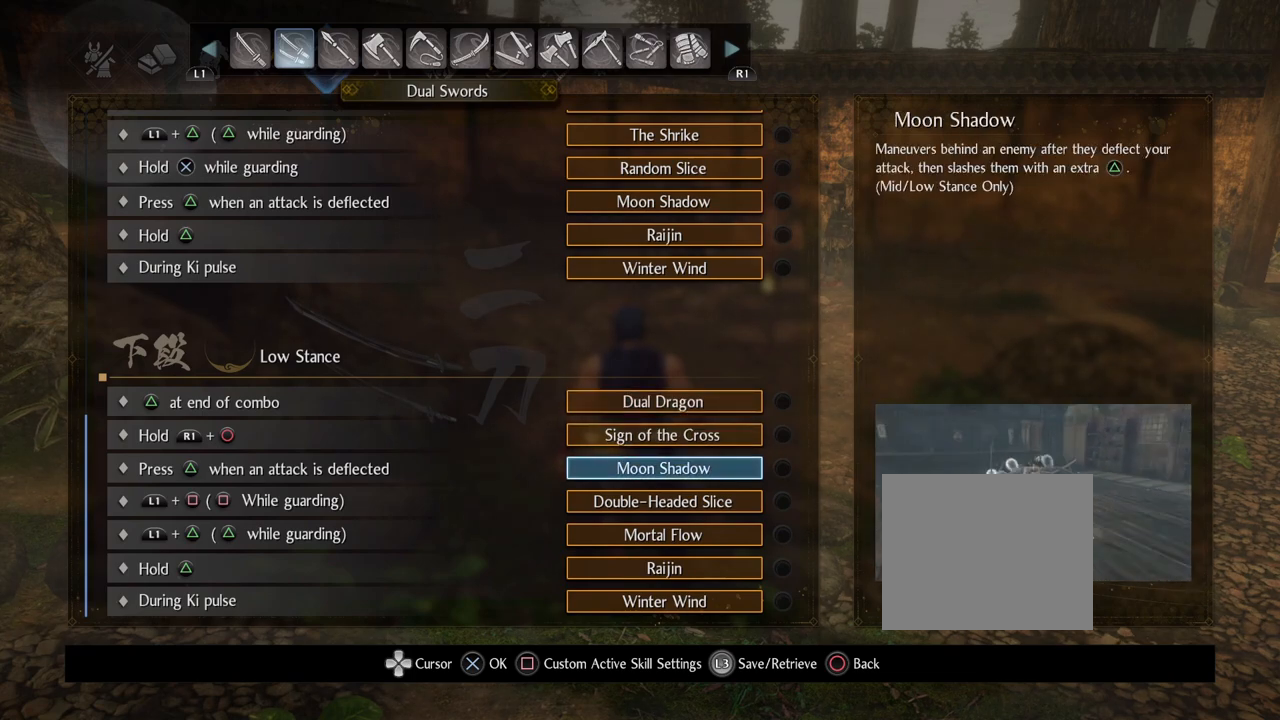
{"buttons": ["DPAD_DOWN"], "left_stick": "center", "right_stick": "center", "events": [[283, "DPAD_DOWN", "down"]]}
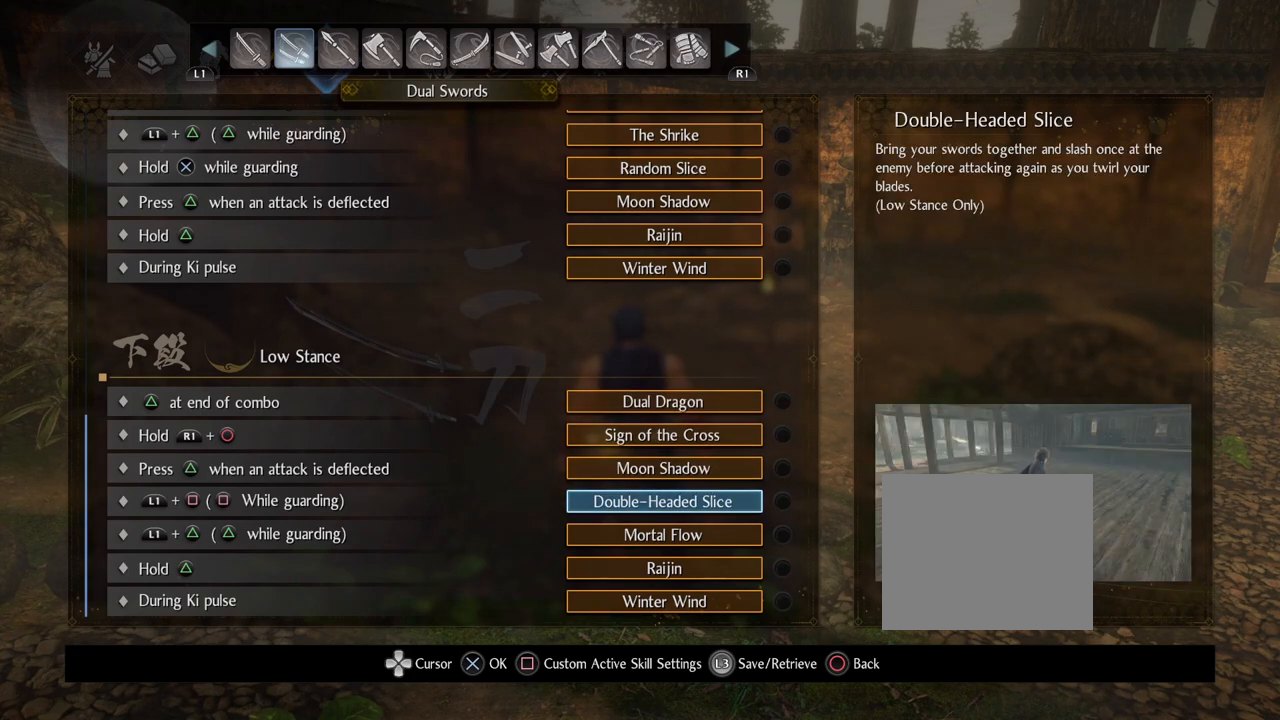
{"buttons": [], "left_stick": "center", "right_stick": "center", "events": [[217, "DPAD_DOWN", "up"]]}
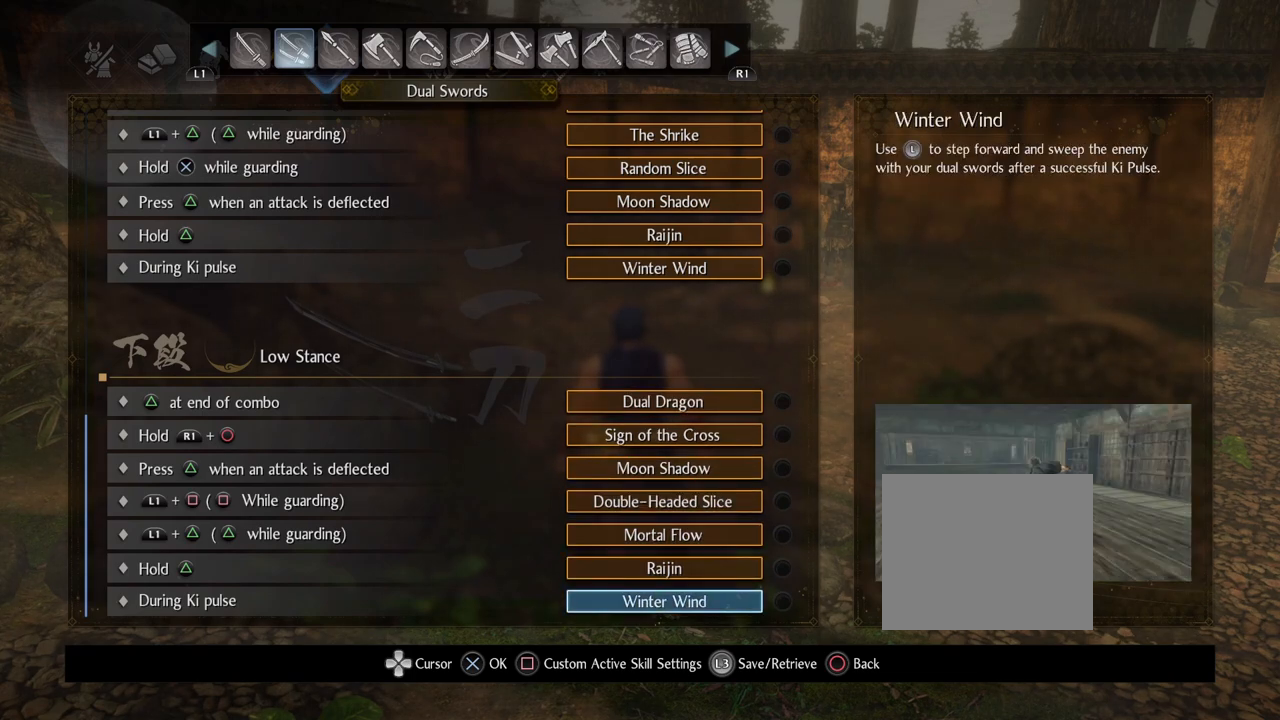
{"buttons": ["DPAD_UP"], "left_stick": "center", "right_stick": "center", "events": [[433, "DPAD_UP", "down"]]}
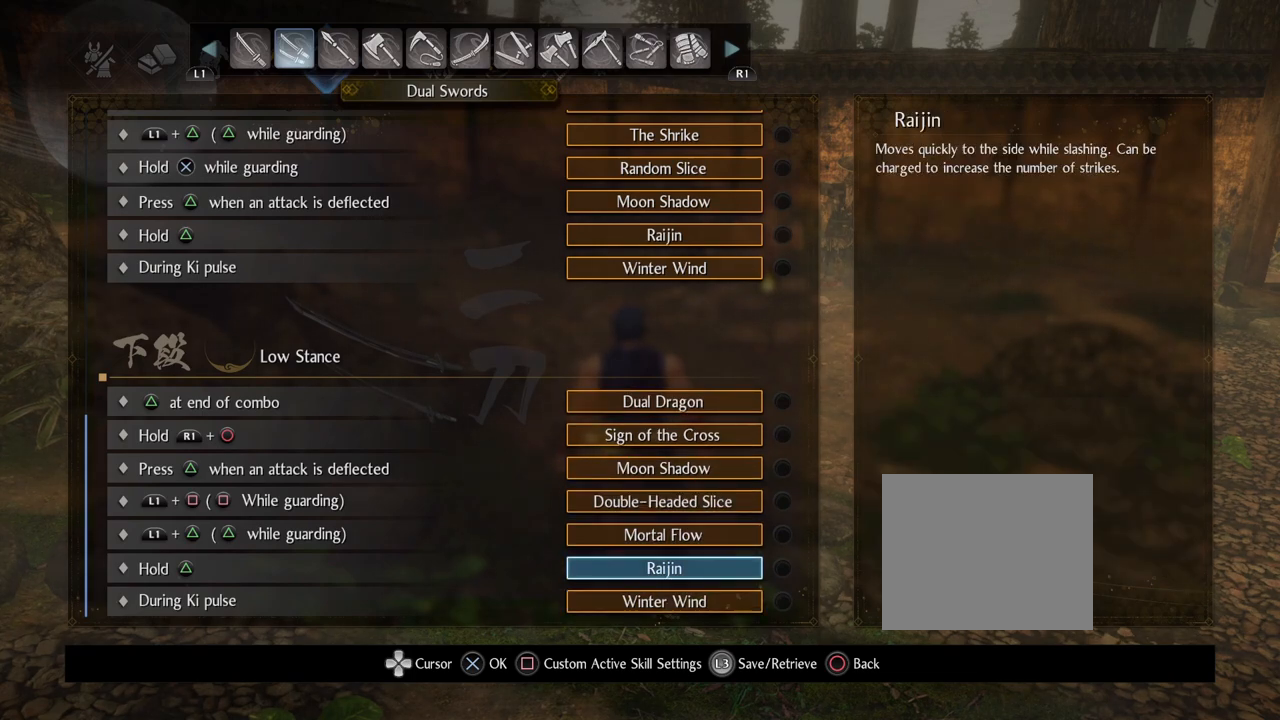
{"buttons": [], "left_stick": "center", "right_stick": "center", "events": [[67, "DPAD_UP", "up"]]}
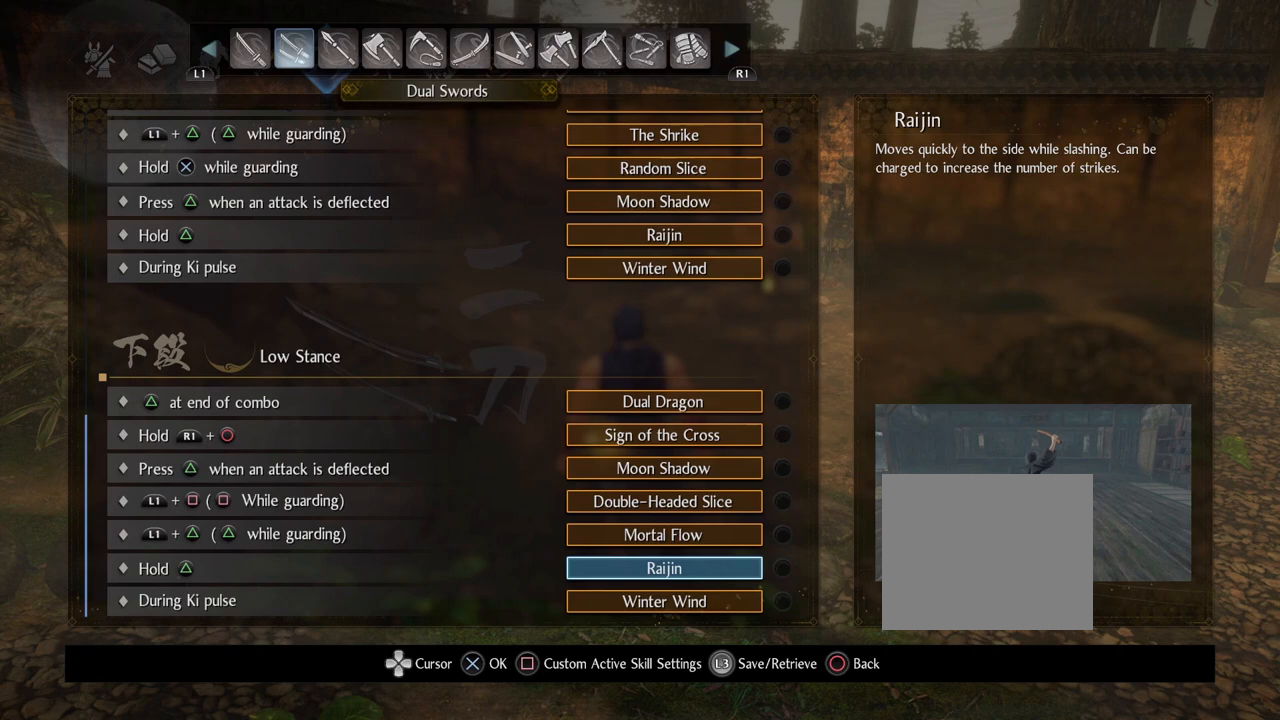
{"buttons": [], "left_stick": "center", "right_stick": "center", "events": []}
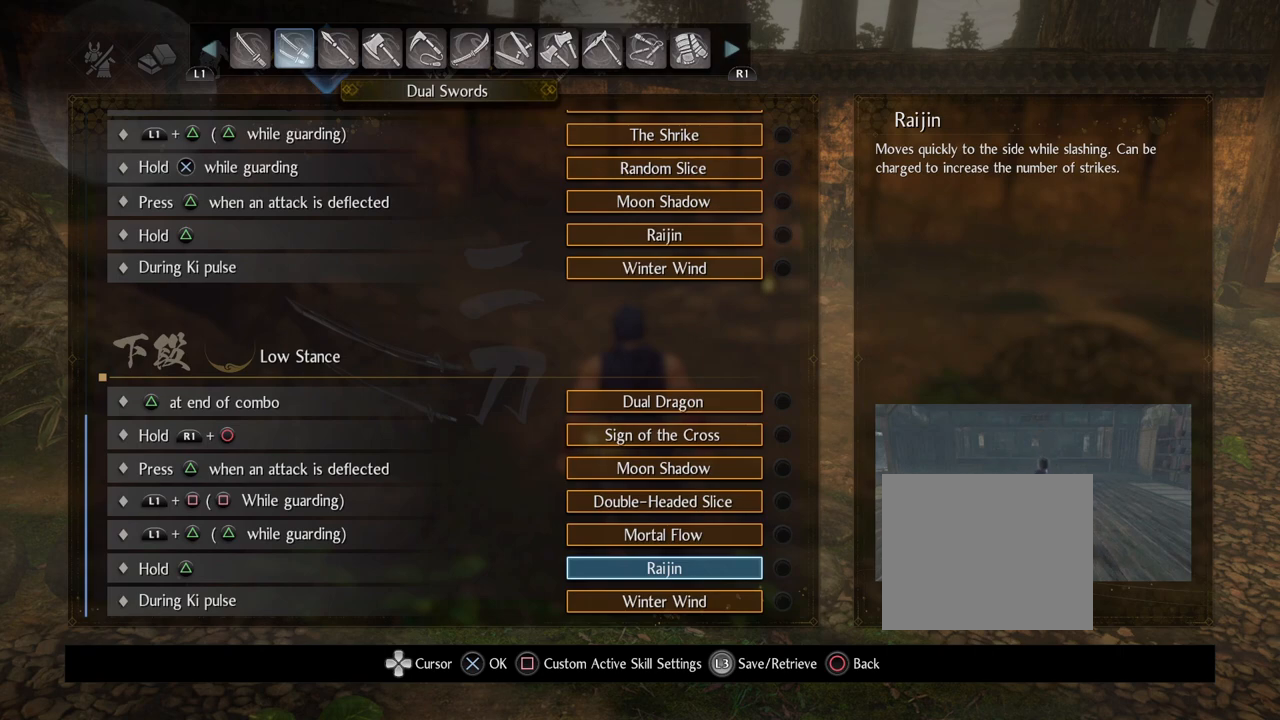
{"buttons": [], "left_stick": "center", "right_stick": "center", "events": [[217, "DPAD_UP", "down"], [333, "DPAD_UP", "up"]]}
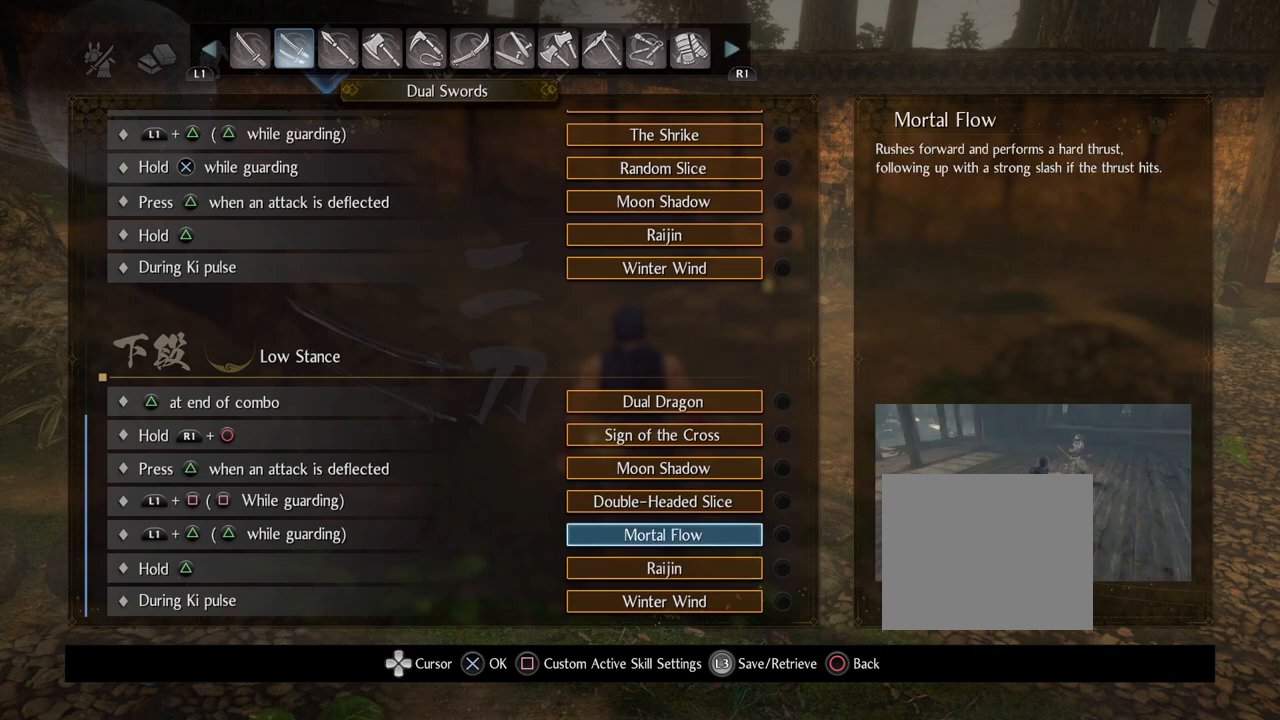
{"buttons": [], "left_stick": "center", "right_stick": "center", "events": []}
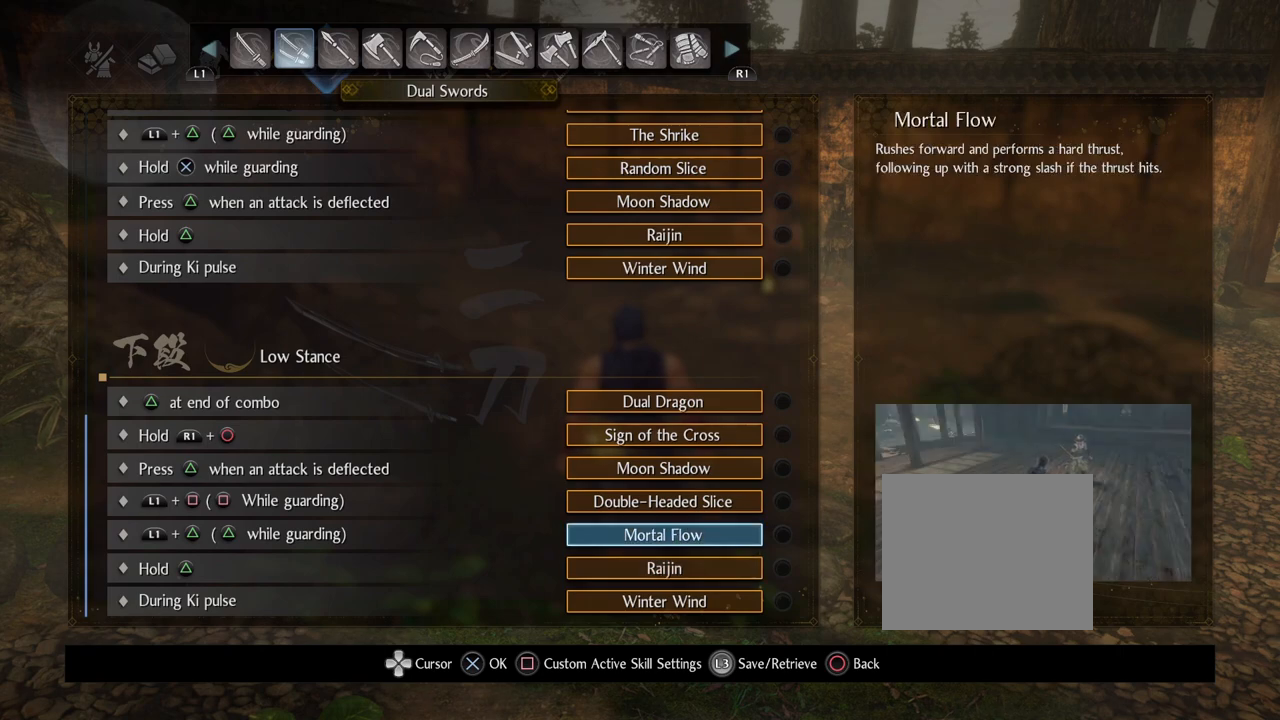
{"buttons": [], "left_stick": "center", "right_stick": "center", "events": []}
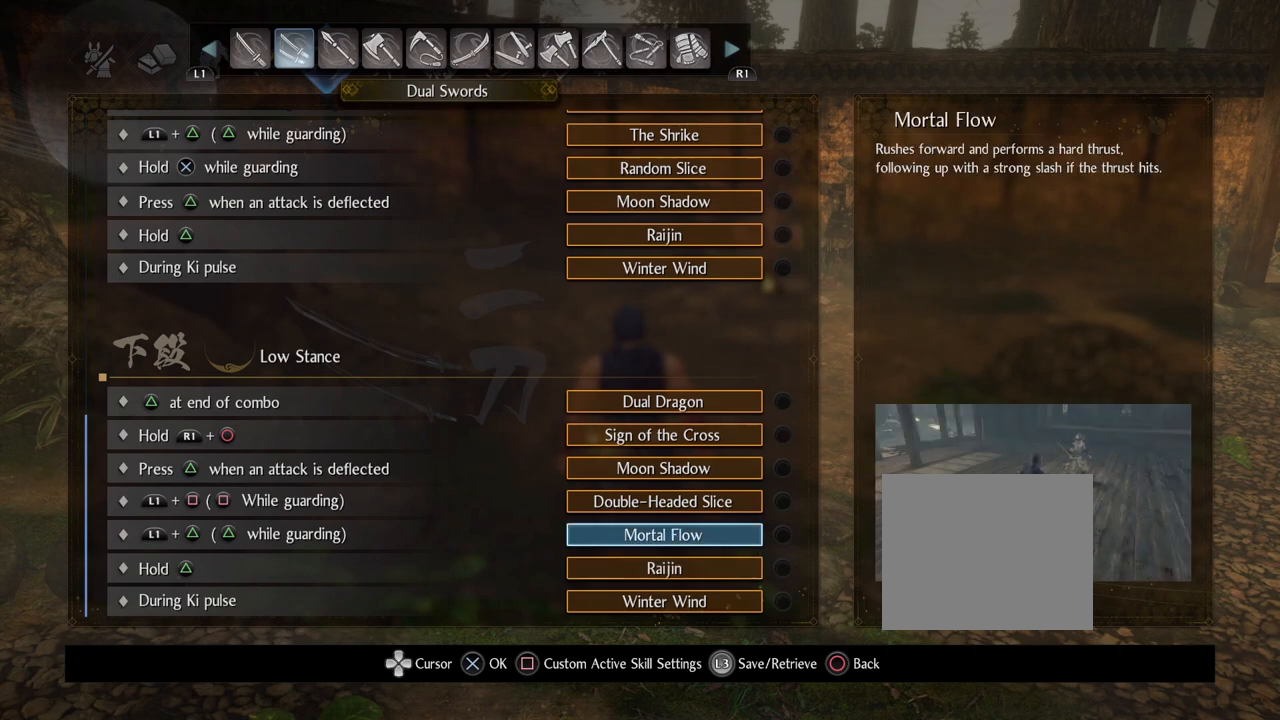
{"buttons": ["DPAD_UP"], "left_stick": "center", "right_stick": "center", "events": [[467, "DPAD_UP", "down"]]}
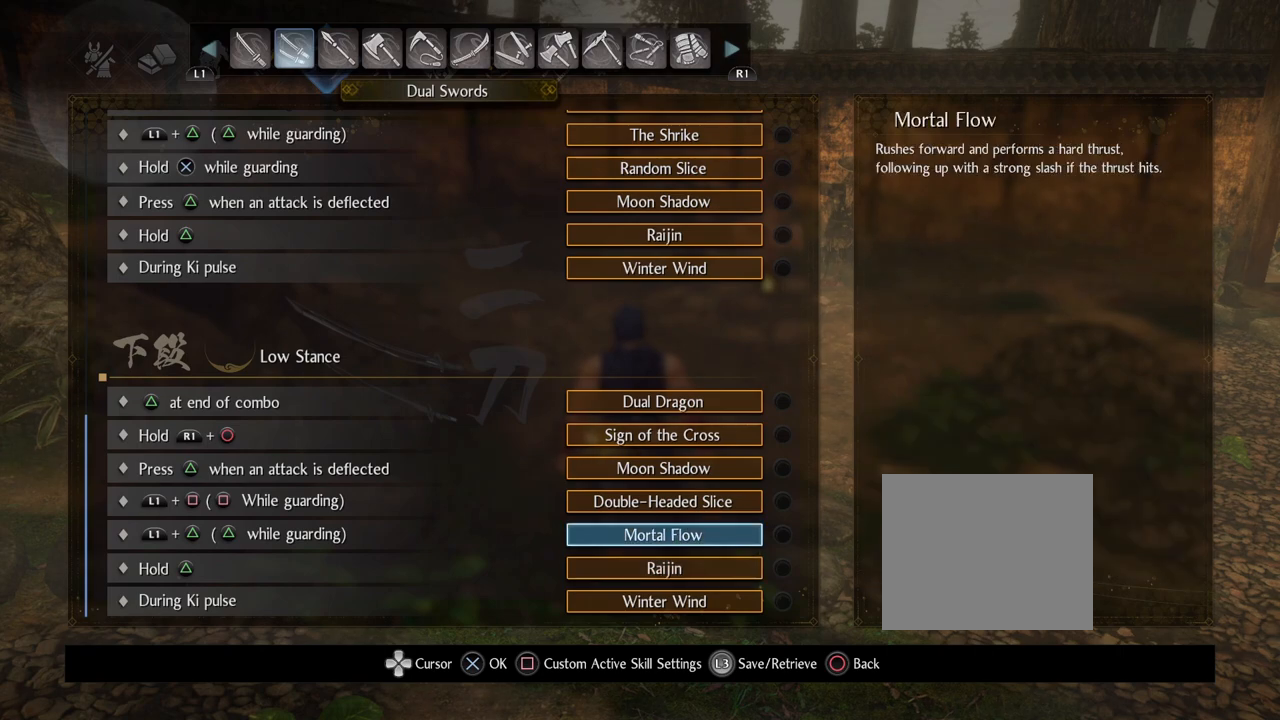
{"buttons": [], "left_stick": "center", "right_stick": "center", "events": [[83, "DPAD_UP", "up"]]}
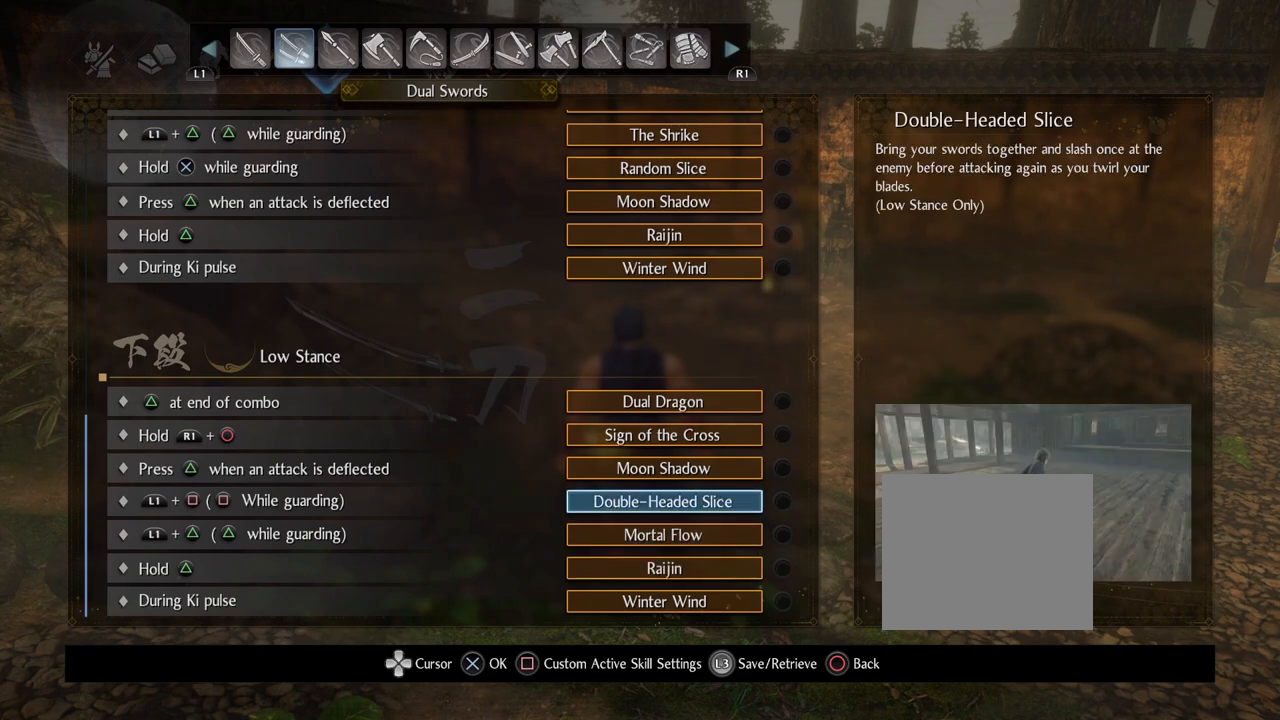
{"buttons": ["DPAD_UP"], "left_stick": "center", "right_stick": "center", "events": [[500, "DPAD_UP", "down"]]}
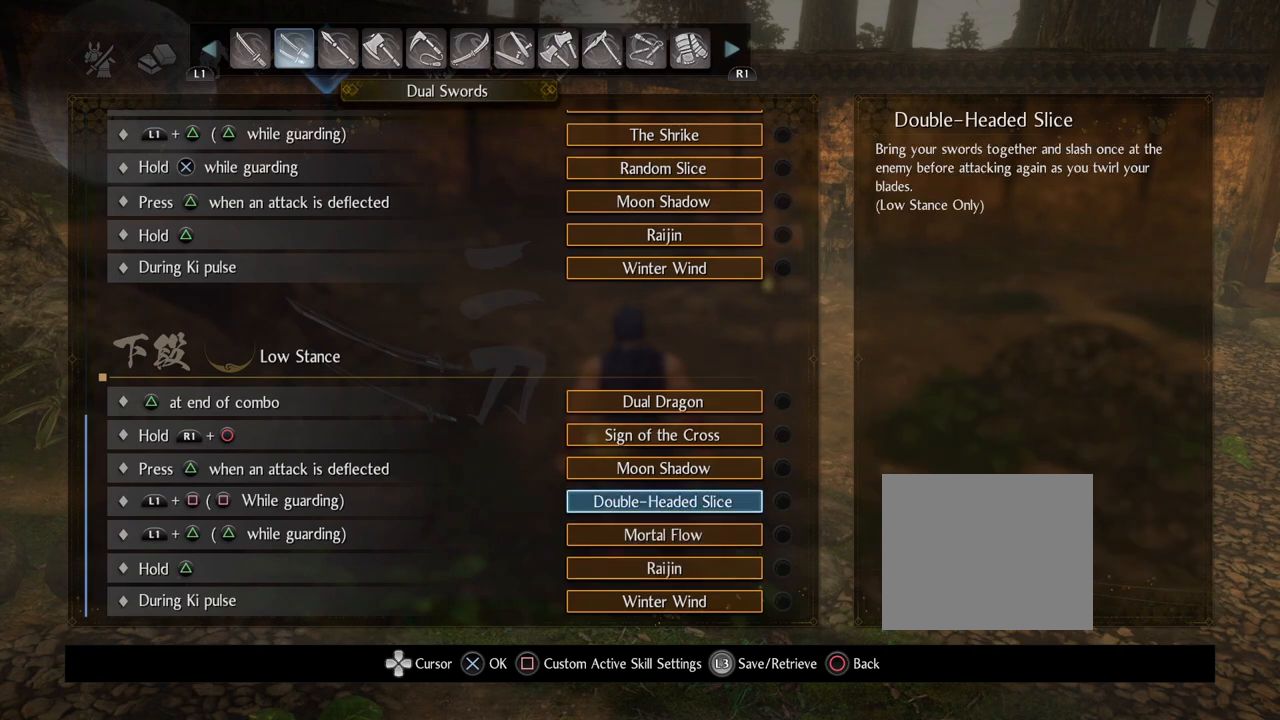
{"buttons": [], "left_stick": "center", "right_stick": "center", "events": [[150, "DPAD_UP", "up"], [233, "DPAD_UP", "down"], [350, "DPAD_UP", "up"]]}
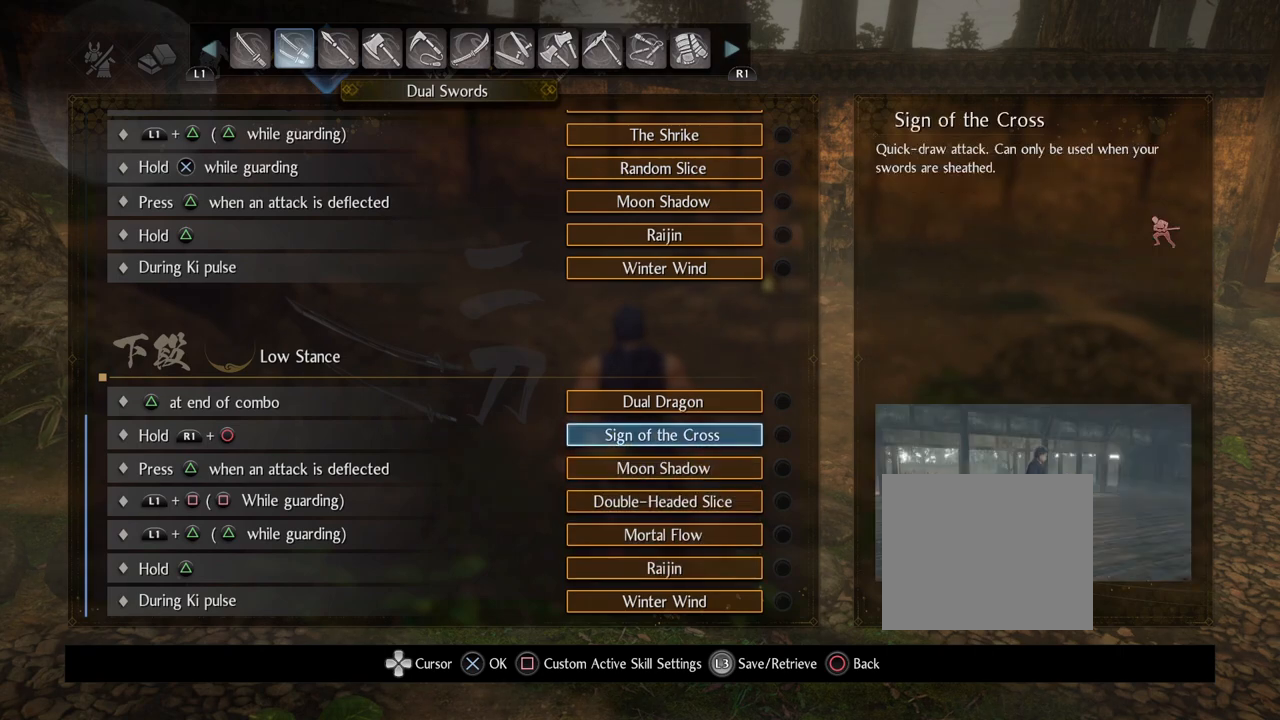
{"buttons": [], "left_stick": "center", "right_stick": "center", "events": [[233, "DPAD_DOWN", "down"], [317, "DPAD_DOWN", "up"]]}
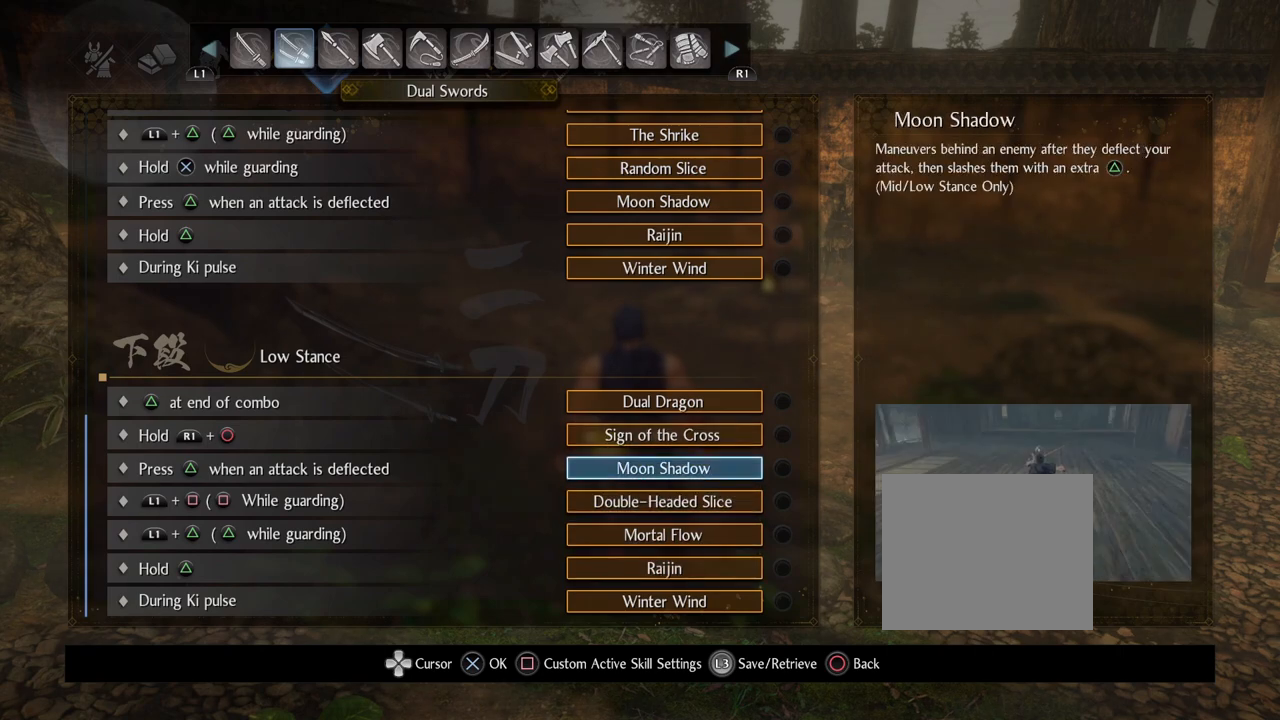
{"buttons": ["DPAD_UP"], "left_stick": "center", "right_stick": "center", "events": [[33, "DPAD_UP", "down"]]}
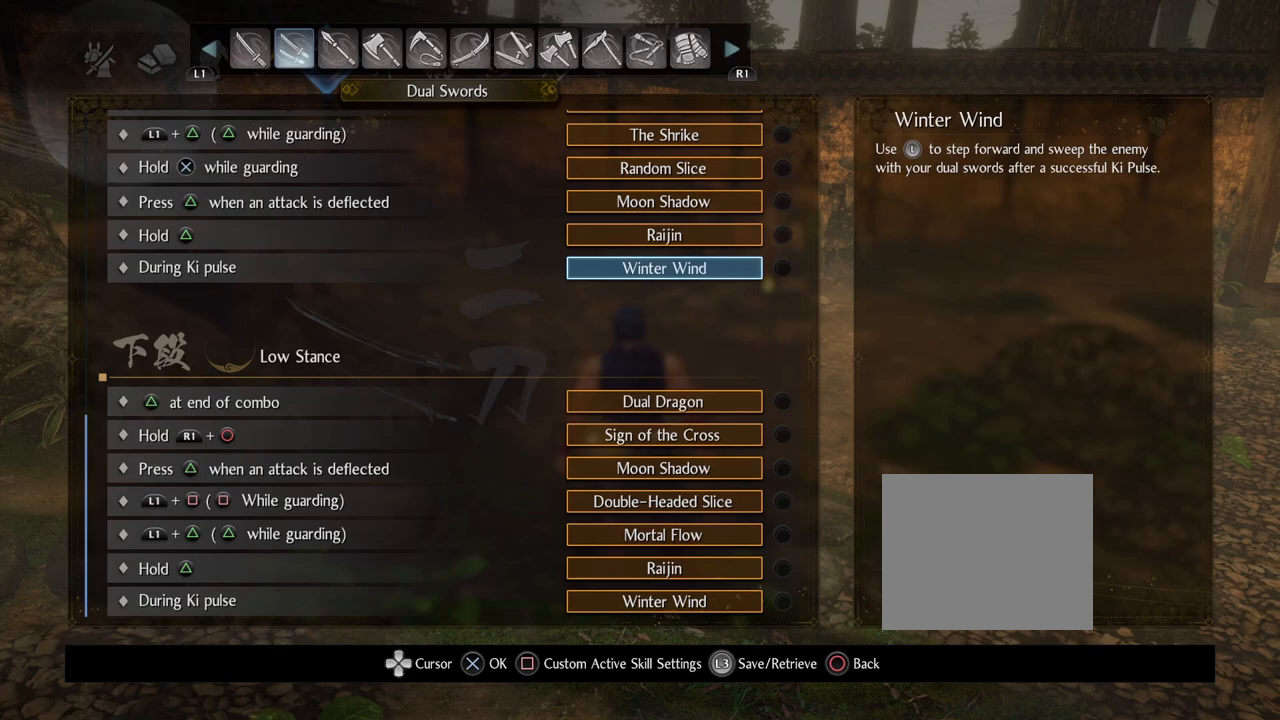
{"buttons": ["DPAD_UP"], "left_stick": "center", "right_stick": "center", "events": [[17, "DPAD_UP", "up"], [500, "DPAD_UP", "down"]]}
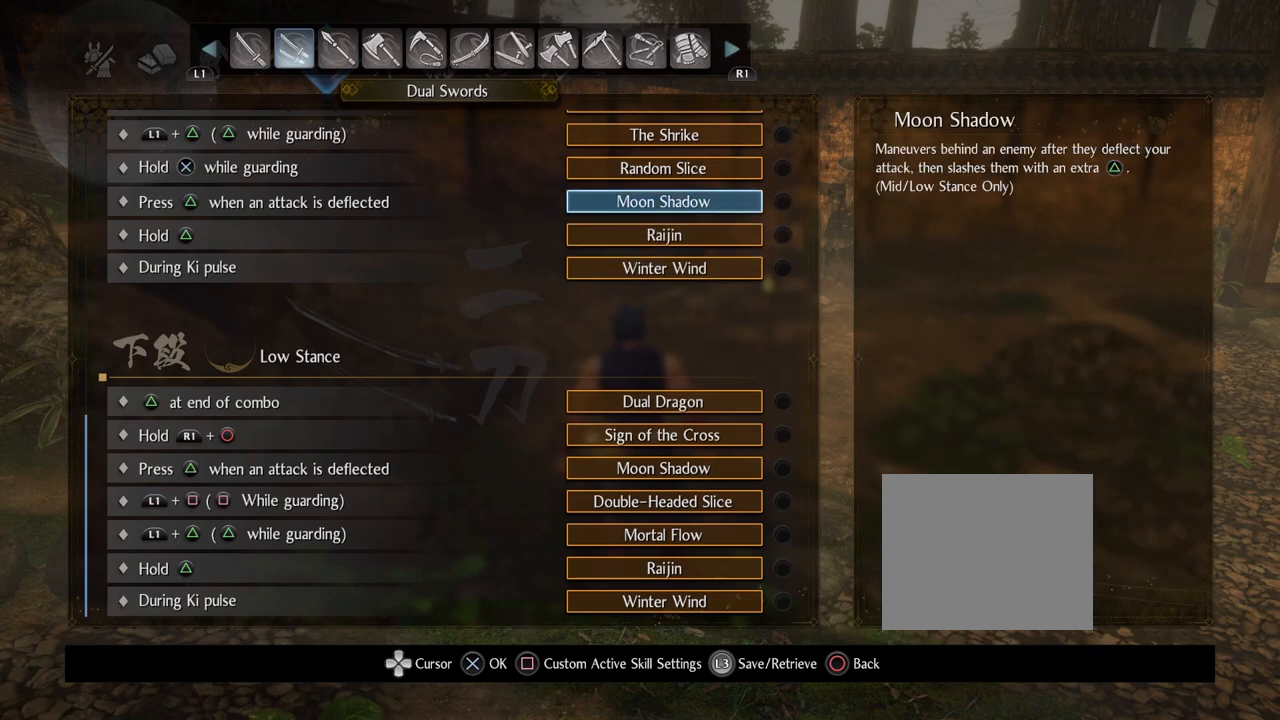
{"buttons": [], "left_stick": "center", "right_stick": "center", "events": [[500, "DPAD_UP", "up"]]}
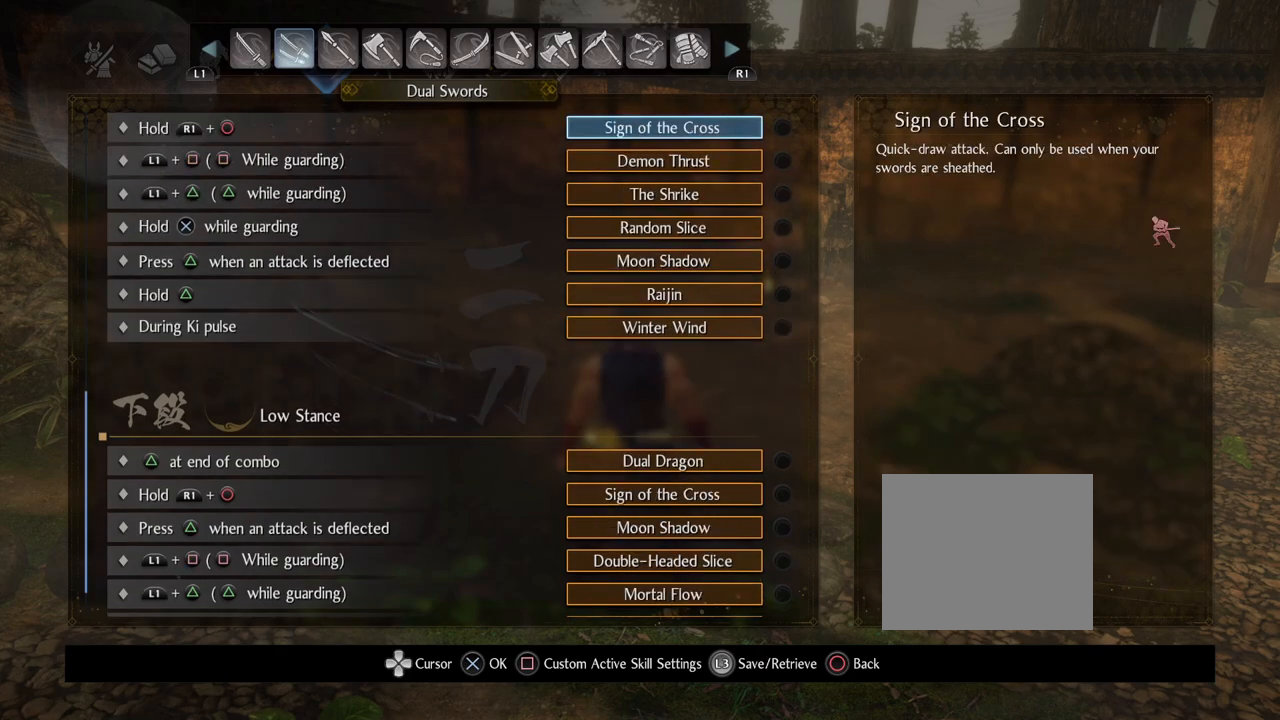
{"buttons": ["DPAD_DOWN"], "left_stick": "center", "right_stick": "center", "events": [[200, "DPAD_DOWN", "down"], [283, "DPAD_DOWN", "up"], [400, "DPAD_DOWN", "down"]]}
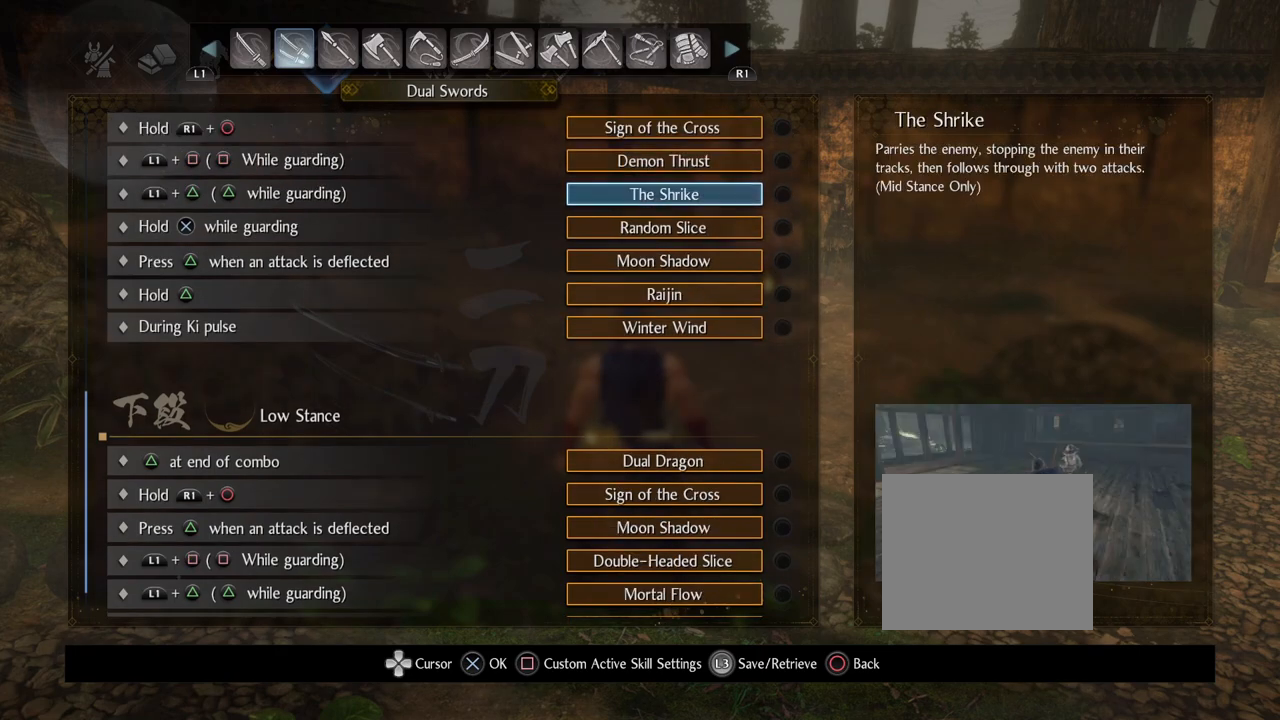
{"buttons": ["CROSS"], "left_stick": "center", "right_stick": "center", "events": [[17, "DPAD_DOWN", "up"], [117, "DPAD_DOWN", "down"], [233, "DPAD_DOWN", "up"], [433, "CROSS", "down"]]}
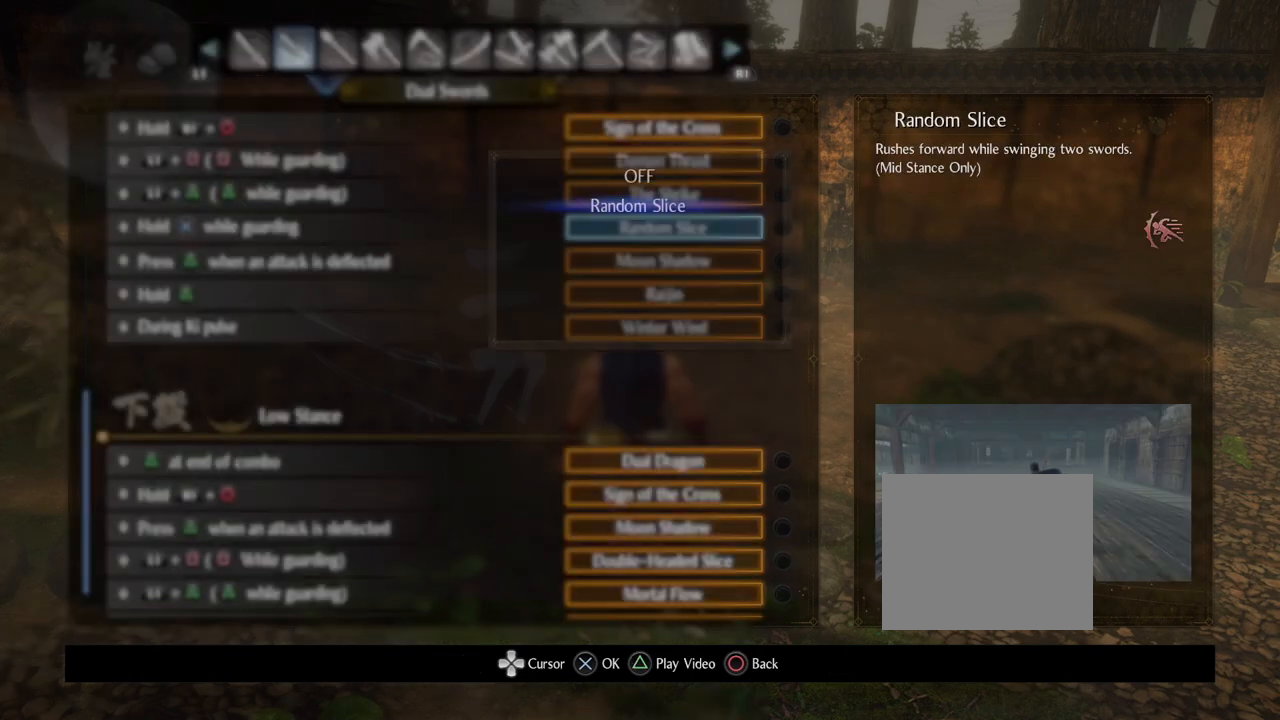
{"buttons": ["CIRCLE"], "left_stick": "center", "right_stick": "center", "events": [[50, "CROSS", "up"], [417, "CIRCLE", "down"]]}
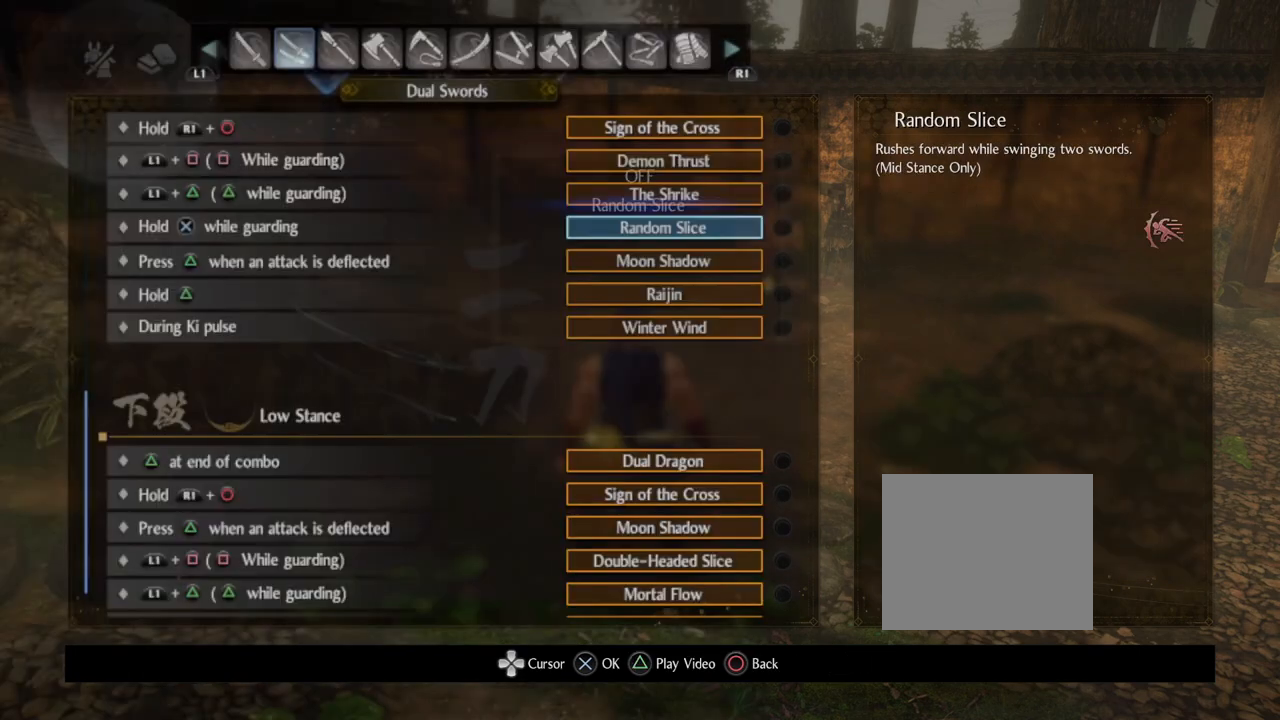
{"buttons": ["DPAD_UP"], "left_stick": "center", "right_stick": "center", "events": [[33, "CIRCLE", "up"], [200, "DPAD_UP", "down"], [333, "DPAD_UP", "up"], [483, "DPAD_UP", "down"]]}
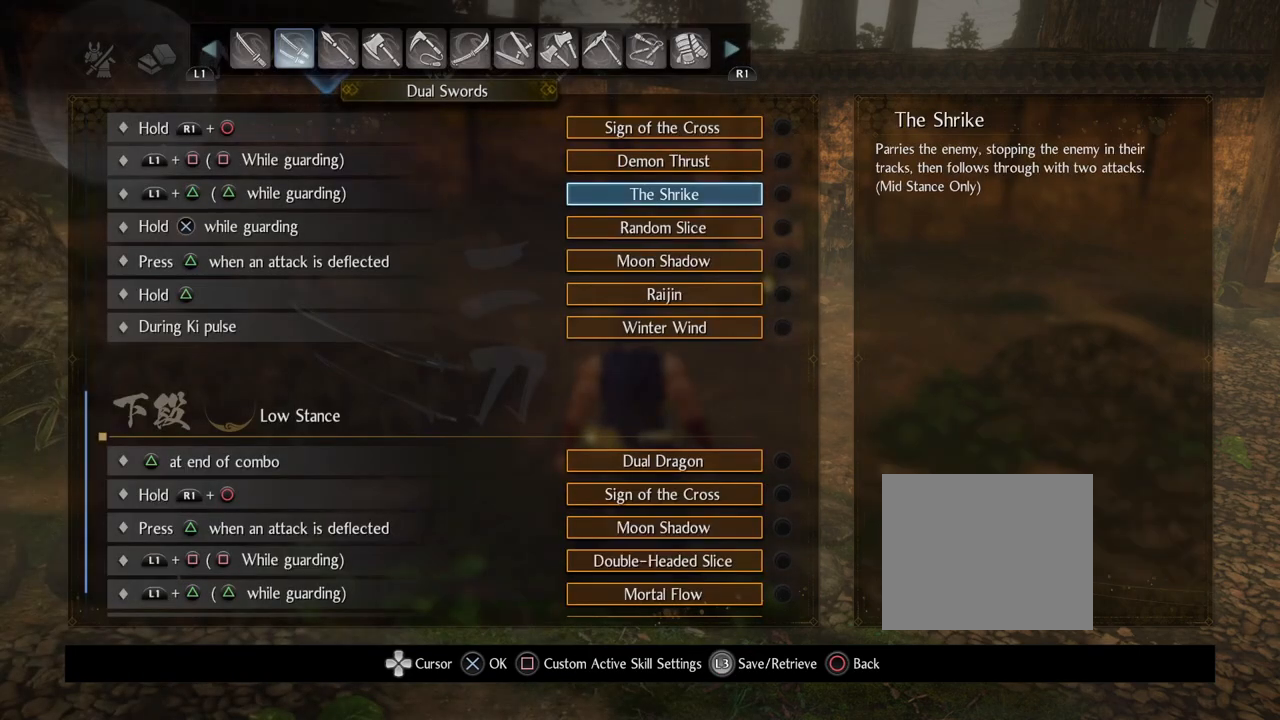
{"buttons": ["DPAD_UP"], "left_stick": "center", "right_stick": "center", "events": [[133, "DPAD_UP", "up"], [200, "DPAD_UP", "down"]]}
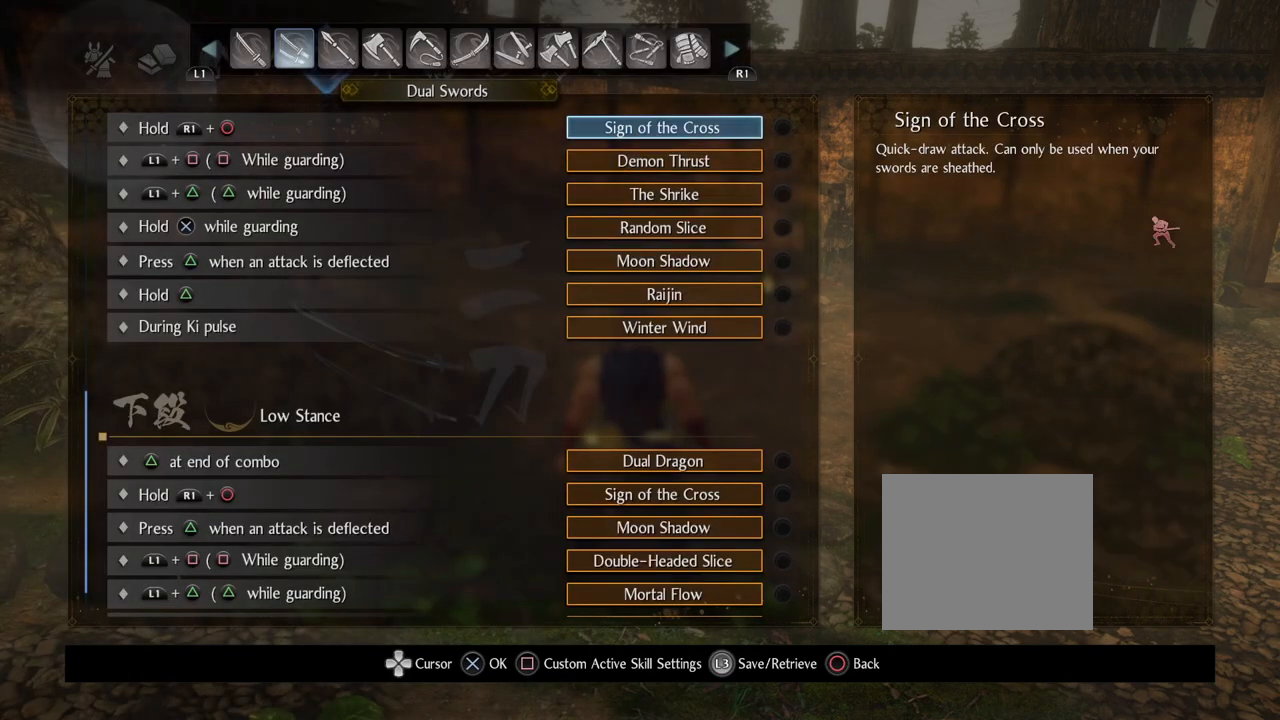
{"buttons": ["DPAD_UP"], "left_stick": "center", "right_stick": "center", "events": [[50, "DPAD_UP", "up"], [300, "DPAD_UP", "down"]]}
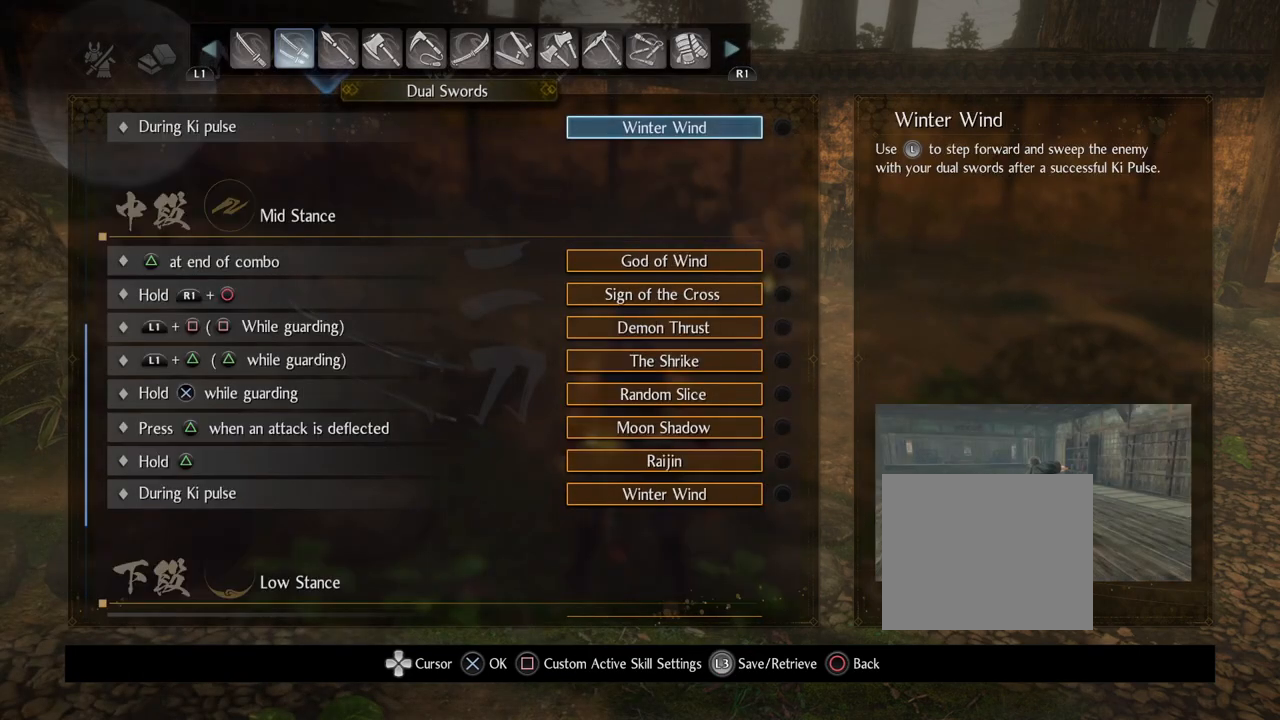
{"buttons": [], "left_stick": "center", "right_stick": "center", "events": [[317, "DPAD_UP", "up"]]}
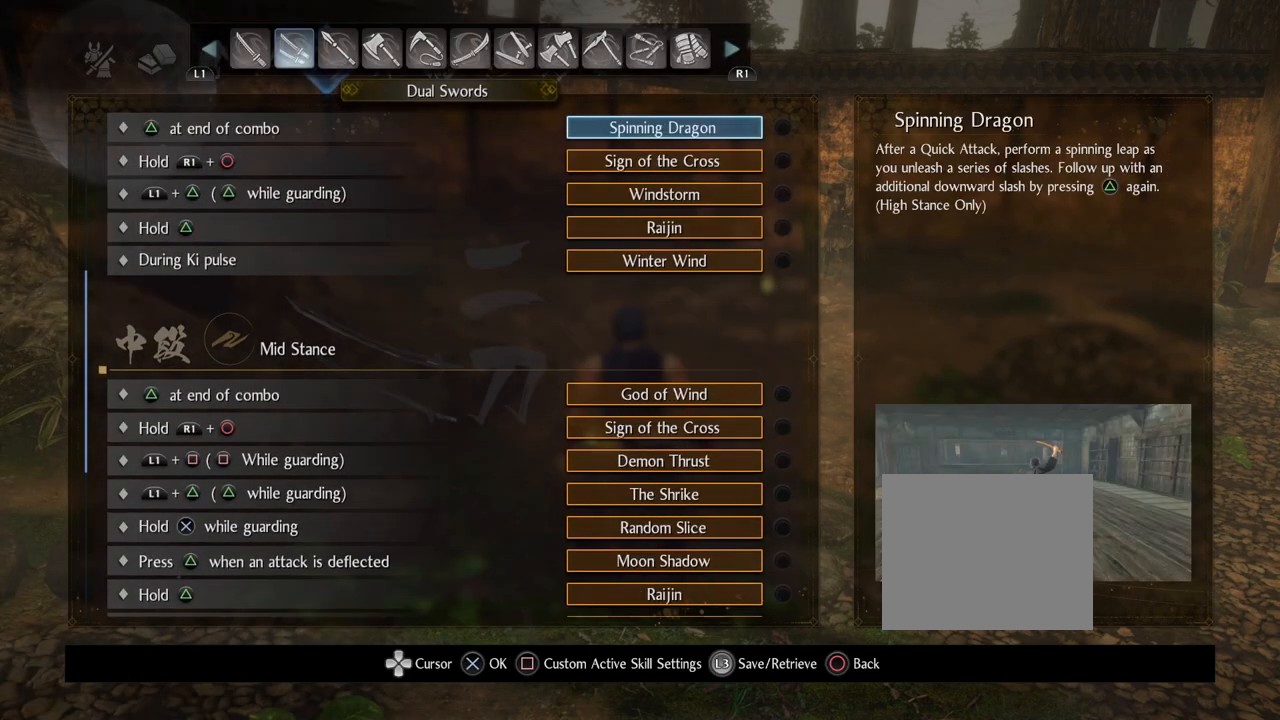
{"buttons": [], "left_stick": "center", "right_stick": "center", "events": [[217, "DPAD_DOWN", "down"], [467, "DPAD_DOWN", "up"]]}
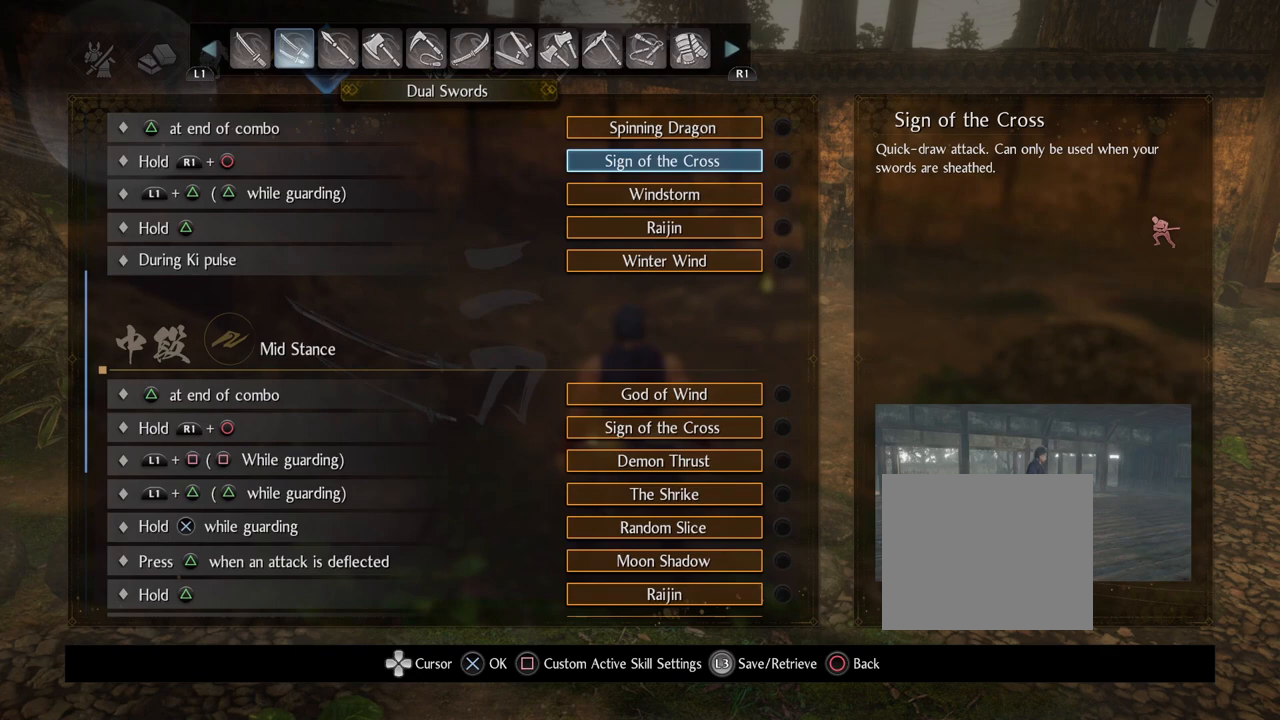
{"buttons": ["DPAD_UP"], "left_stick": "center", "right_stick": "center", "events": [[433, "DPAD_UP", "down"]]}
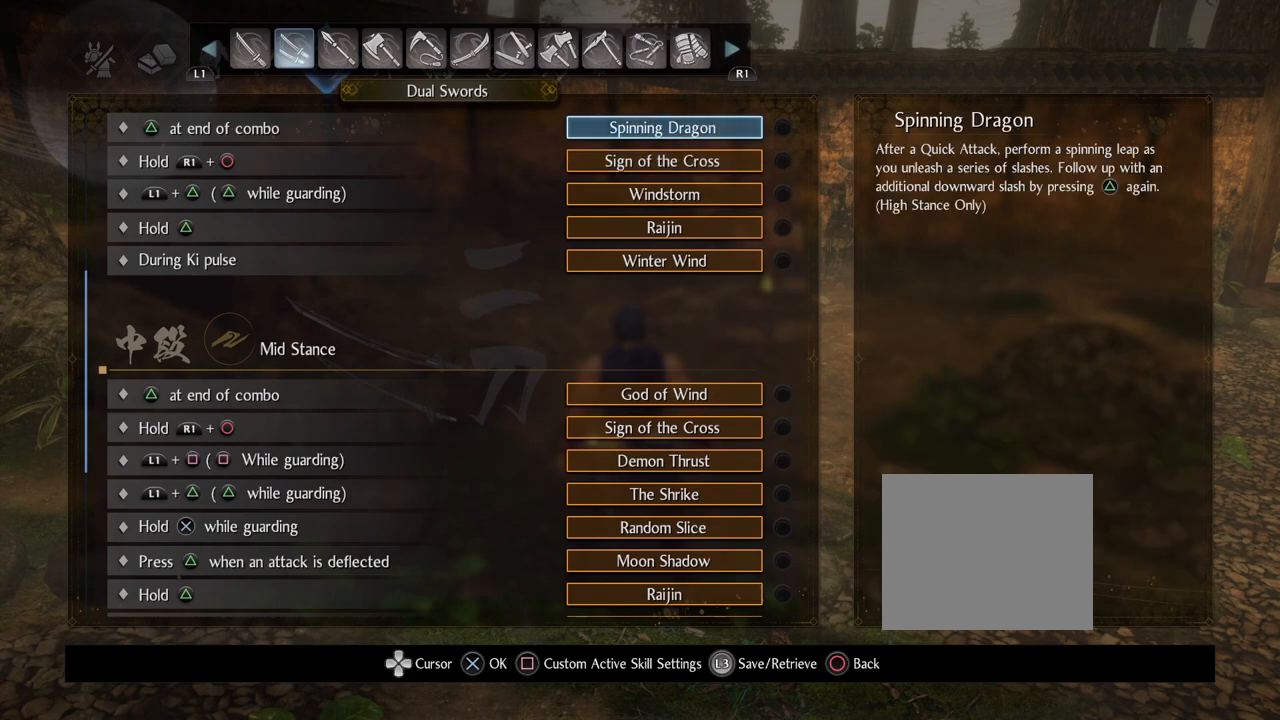
{"buttons": [], "left_stick": "center", "right_stick": "center", "events": [[50, "DPAD_UP", "up"]]}